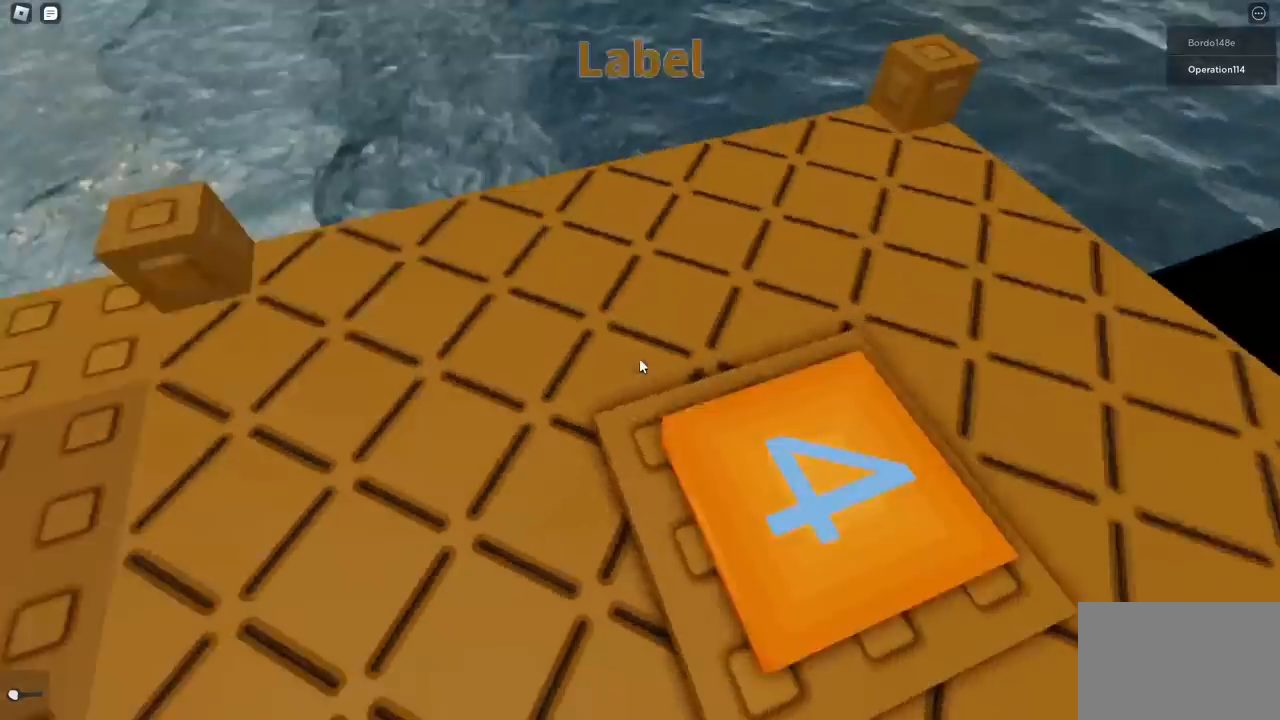
Gameplay with keyboard; each line is a JSON object with the keys held at the frame after it. "events" lists presses ("down") and releases ("up") of "a", "ctrl", "d", "e", "f", "q", "r", "s", "shift", "space", "tab" and "w" between this image and that frame as [ms after this image, input, new state], when the widget could be followed in between. No other keys are recorded. Mouse input is not recorded.
{"keys": [], "events": [[100, "d", "up"], [400, "w", "up"]]}
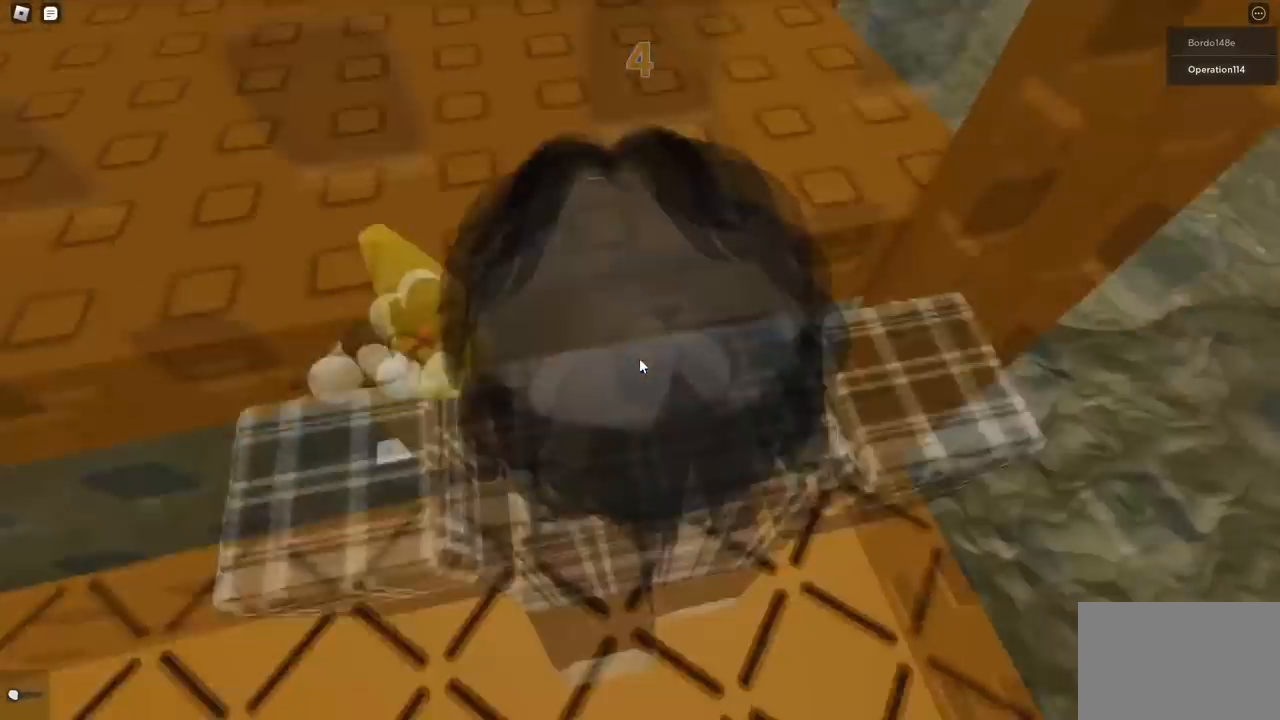
{"keys": [], "events": []}
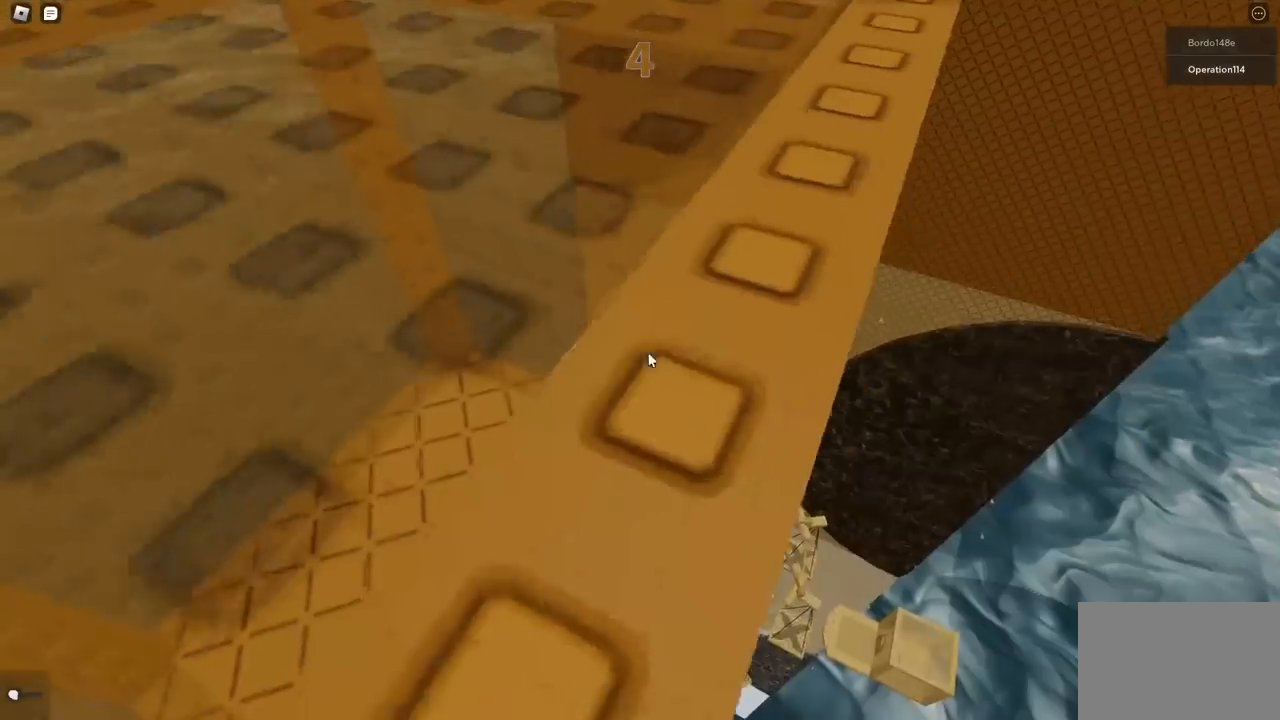
{"keys": [], "events": [[167, "shift", "down"], [300, "shift", "up"]]}
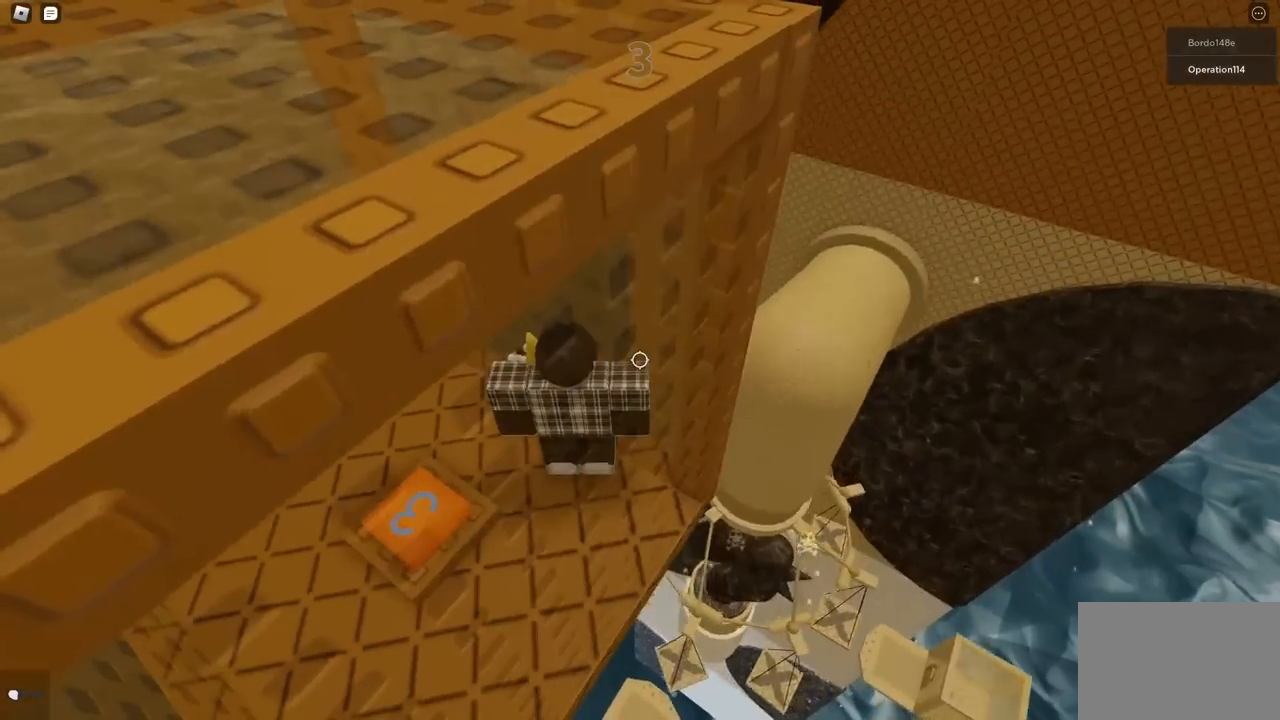
{"keys": [], "events": []}
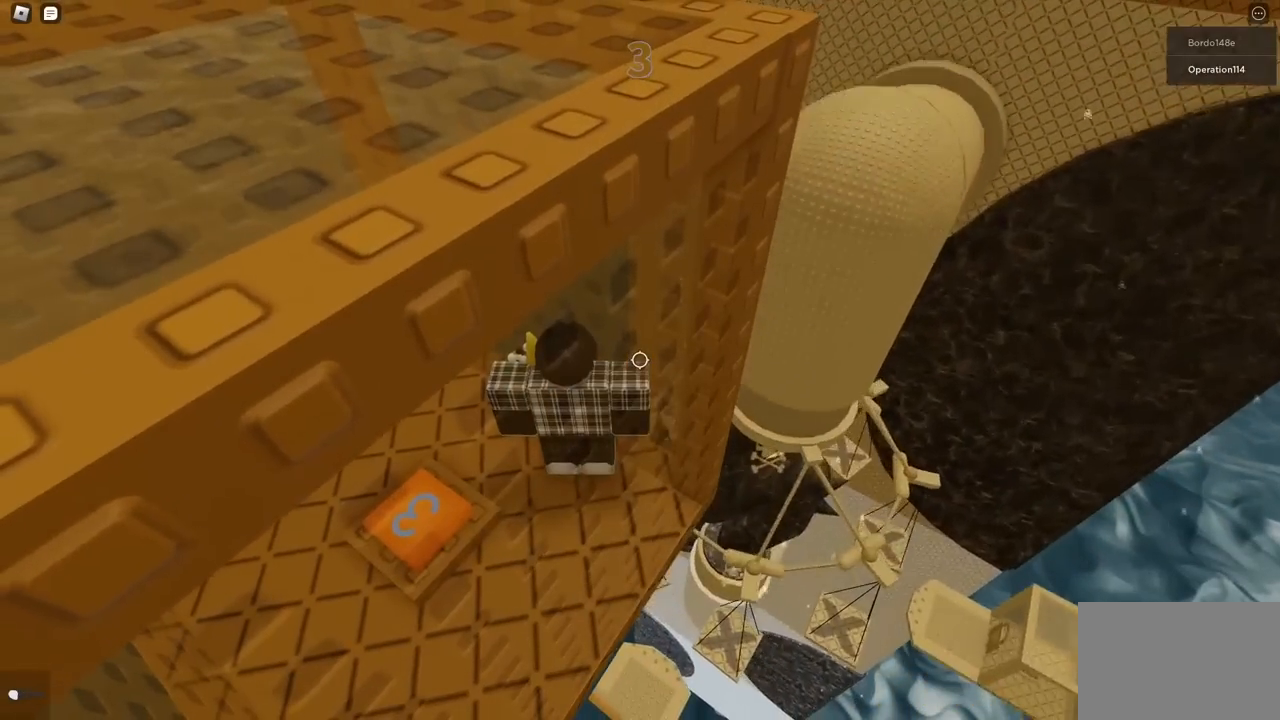
{"keys": [], "events": []}
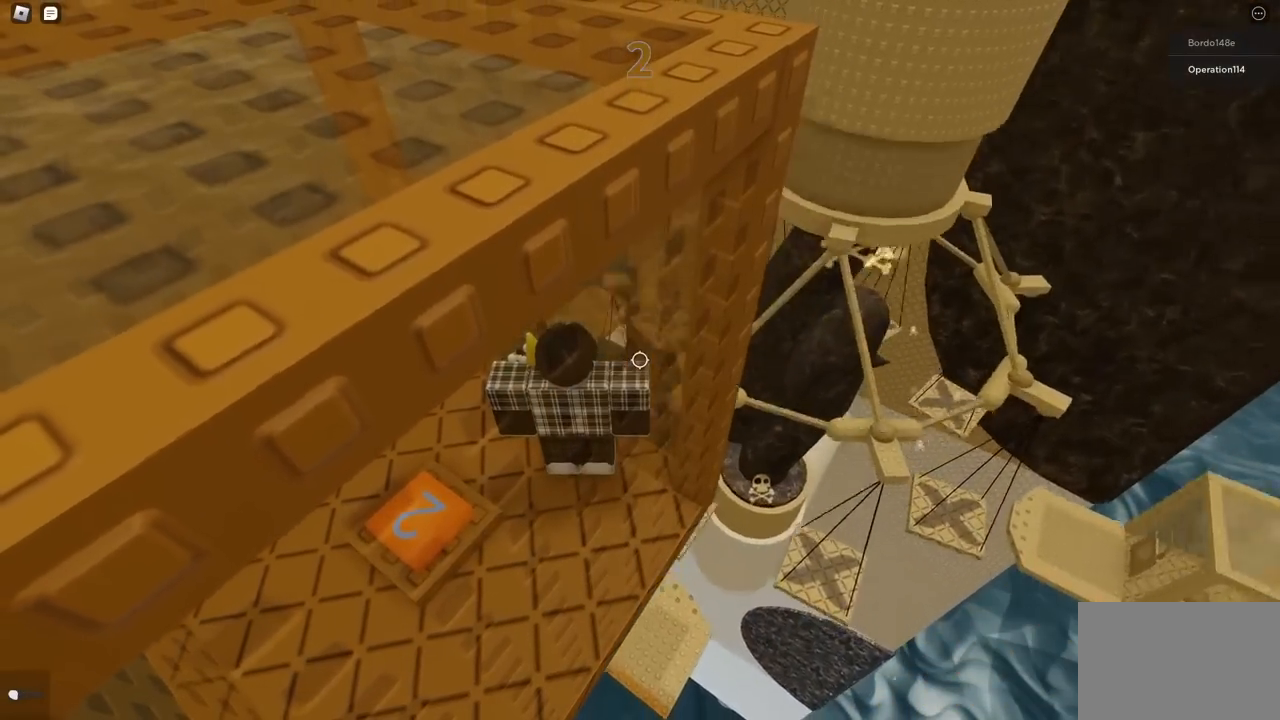
{"keys": [], "events": []}
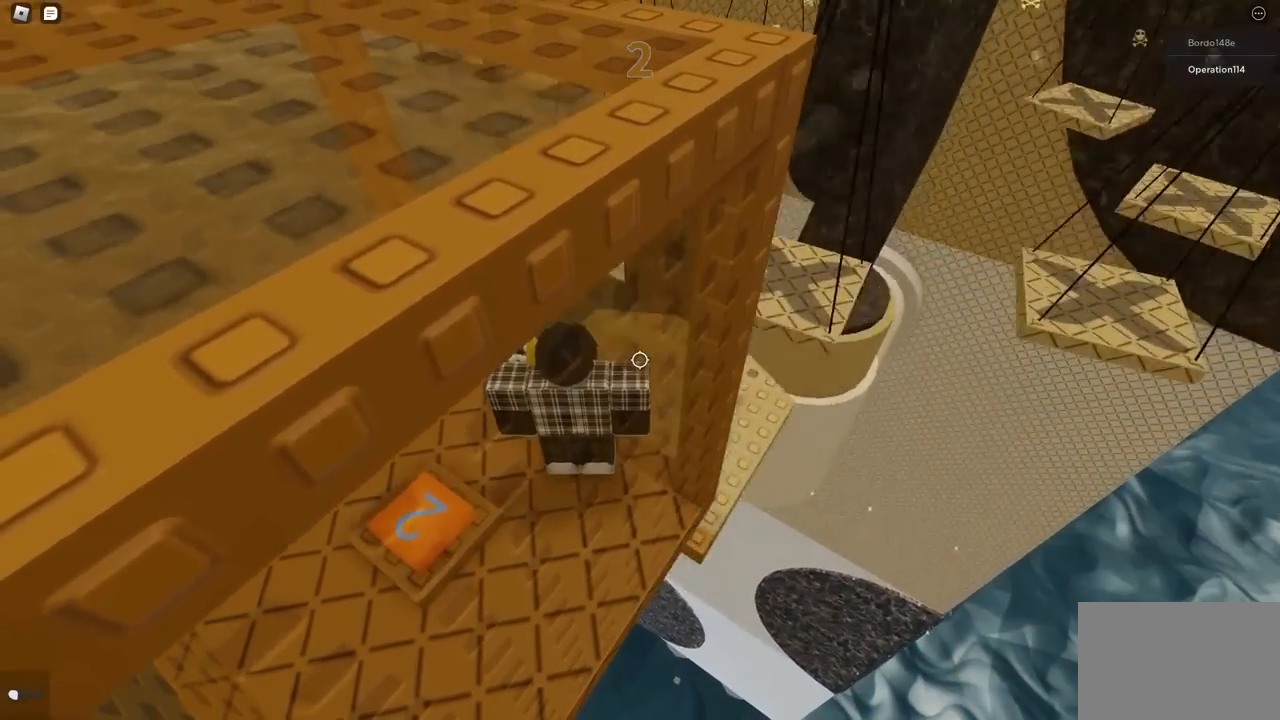
{"keys": [], "events": []}
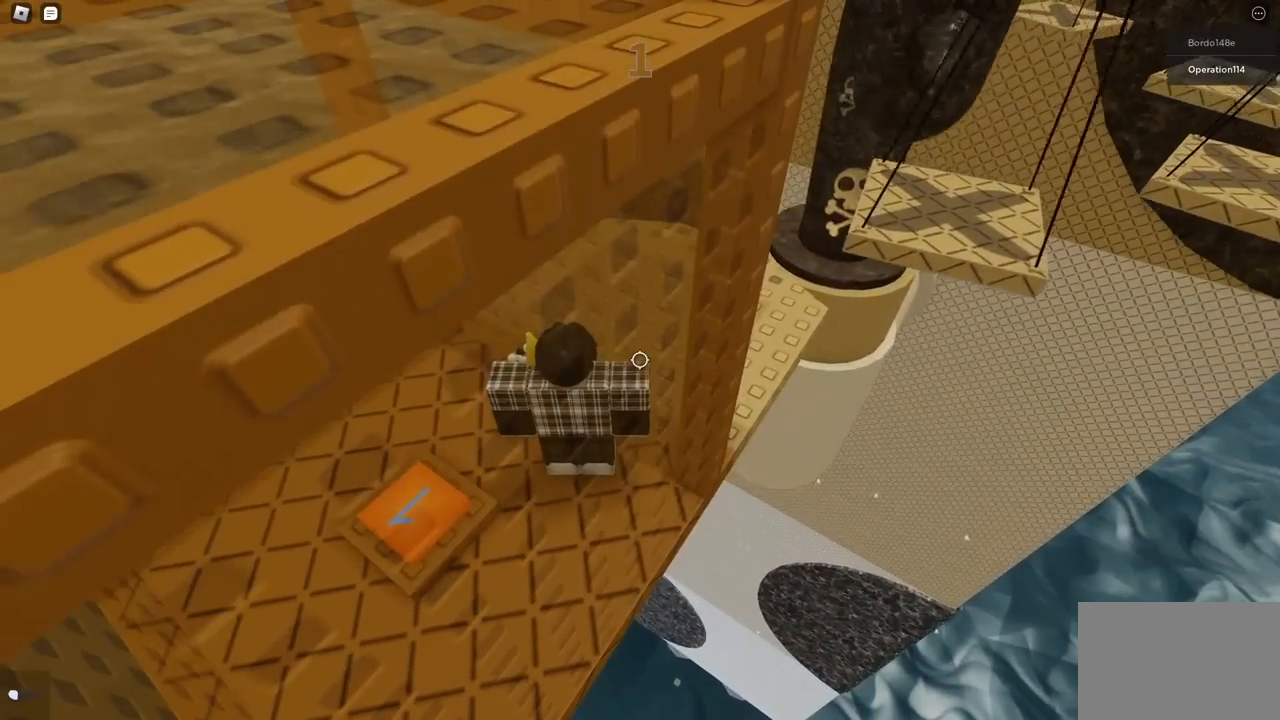
{"keys": [], "events": []}
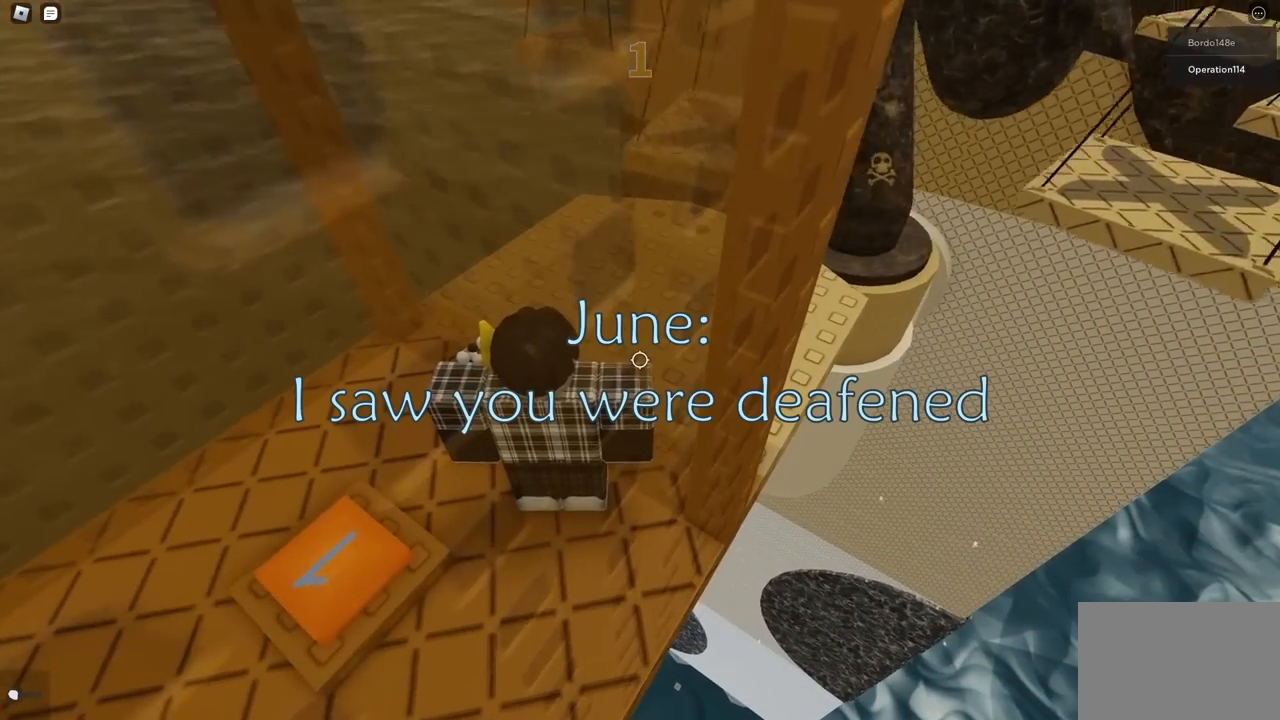
{"keys": [], "events": []}
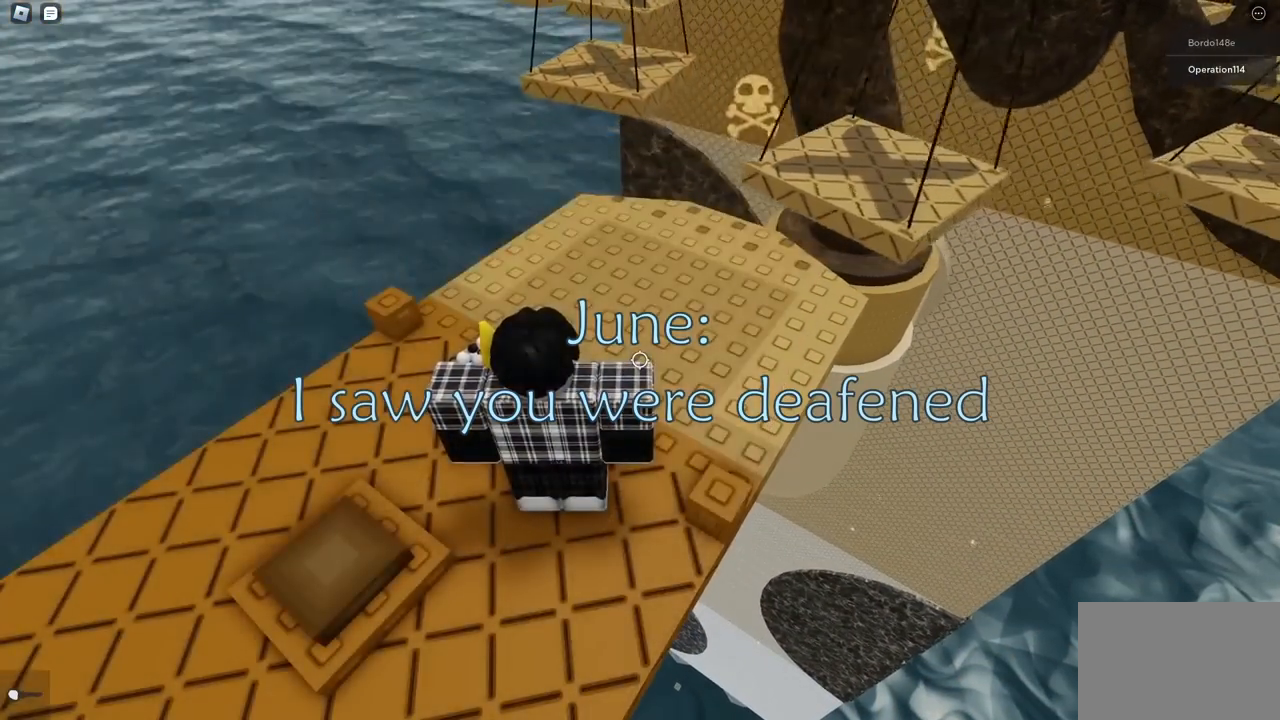
{"keys": [], "events": [[50, "w", "down"], [350, "w", "up"]]}
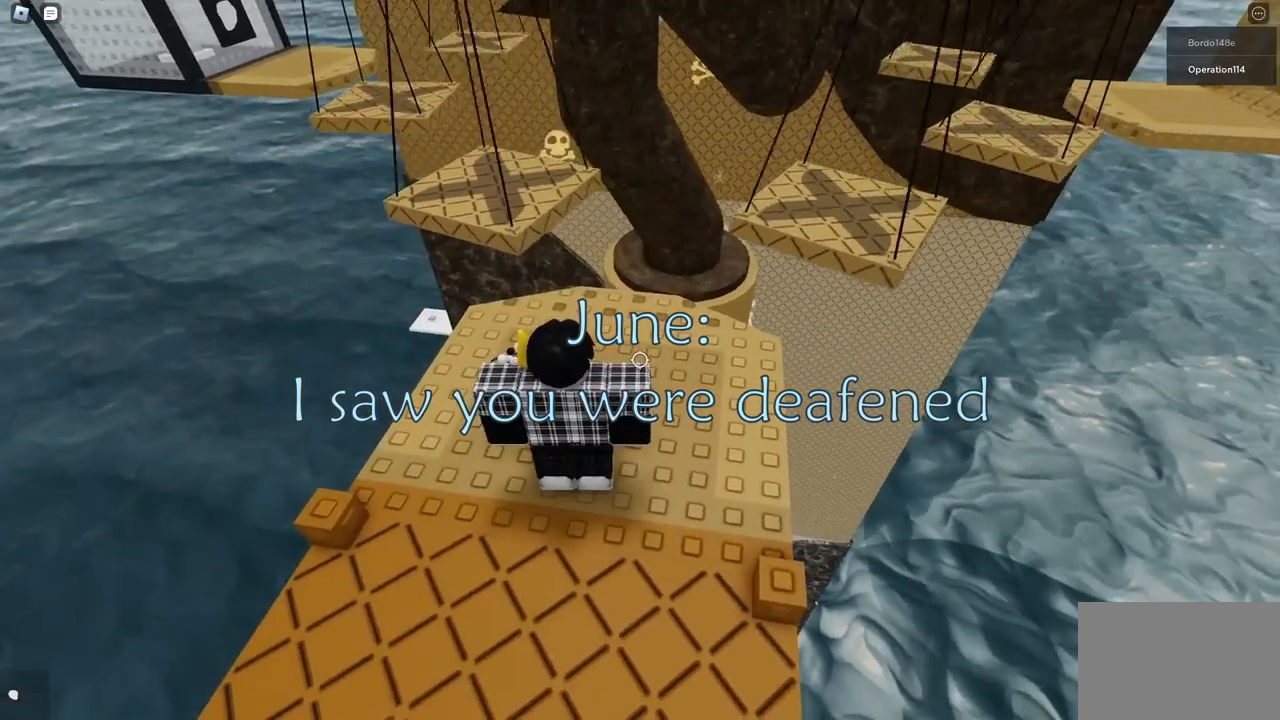
{"keys": ["w"], "events": [[83, "w", "down"], [233, "w", "up"], [400, "w", "down"]]}
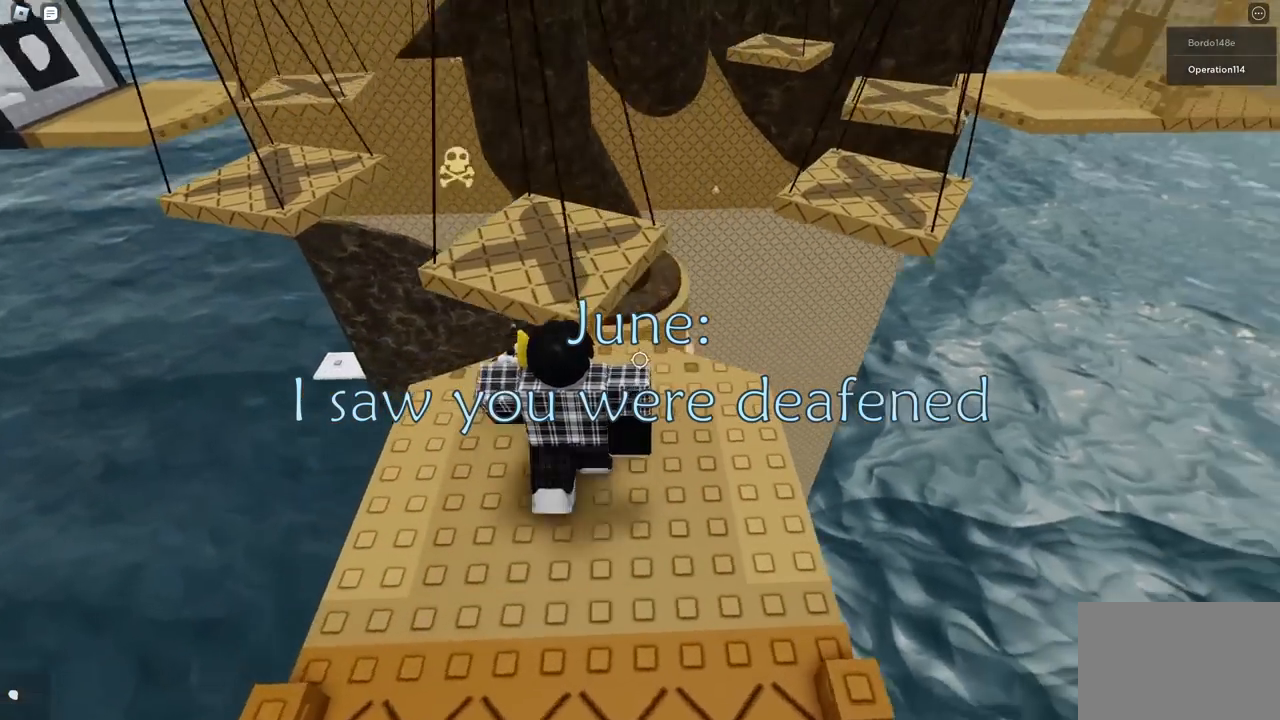
{"keys": ["w"], "events": [[50, "w", "up"], [433, "d", "down"], [433, "w", "down"], [500, "d", "up"]]}
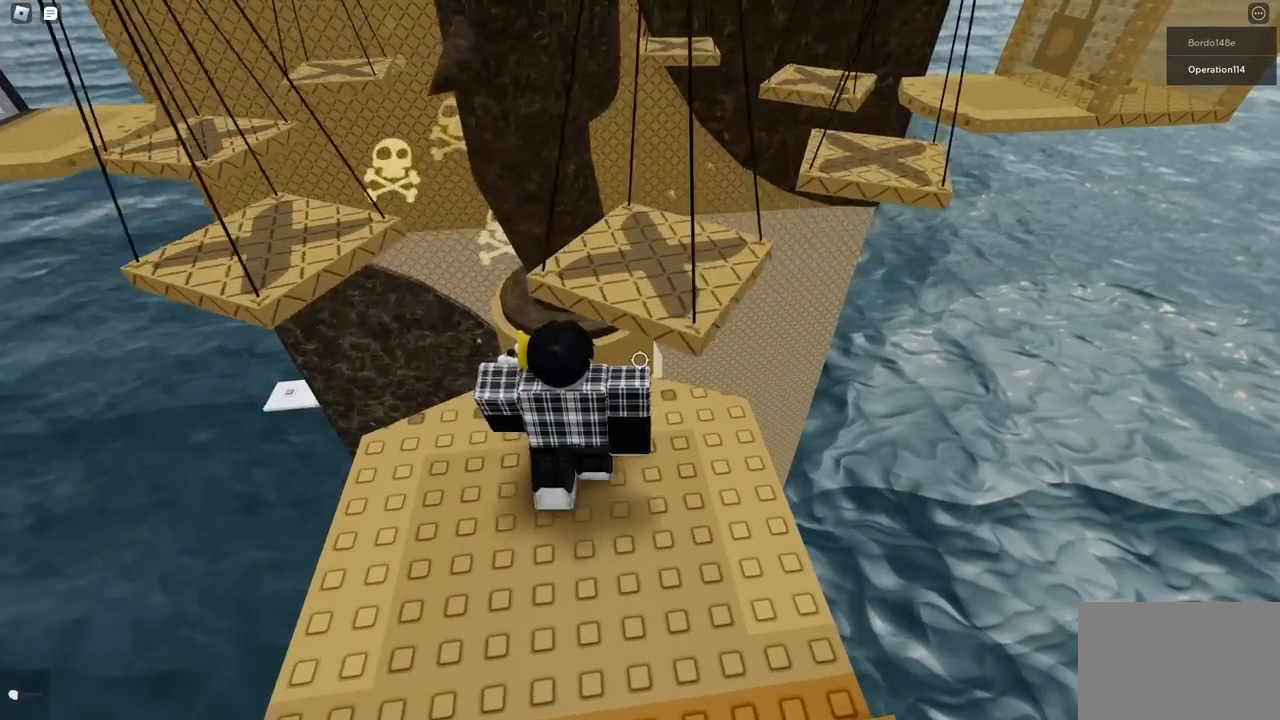
{"keys": ["shift"], "events": [[17, "w", "up"], [367, "shift", "down"]]}
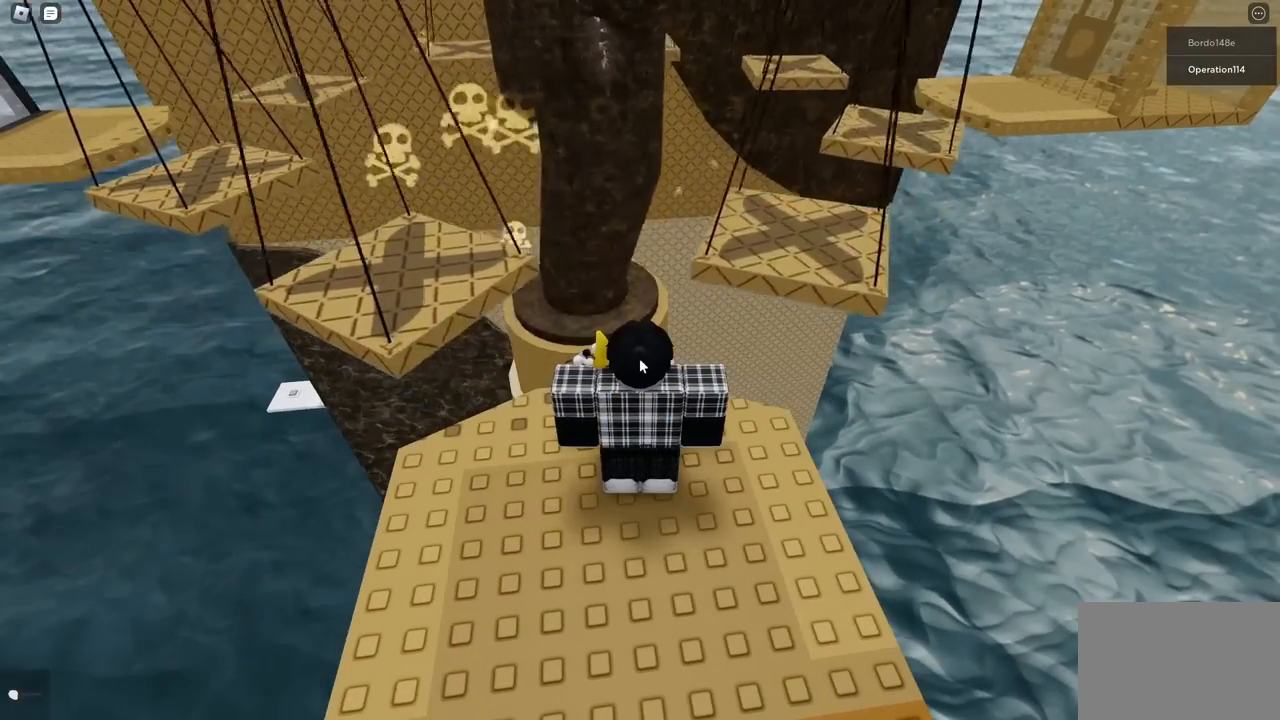
{"keys": [], "events": [[17, "shift", "up"]]}
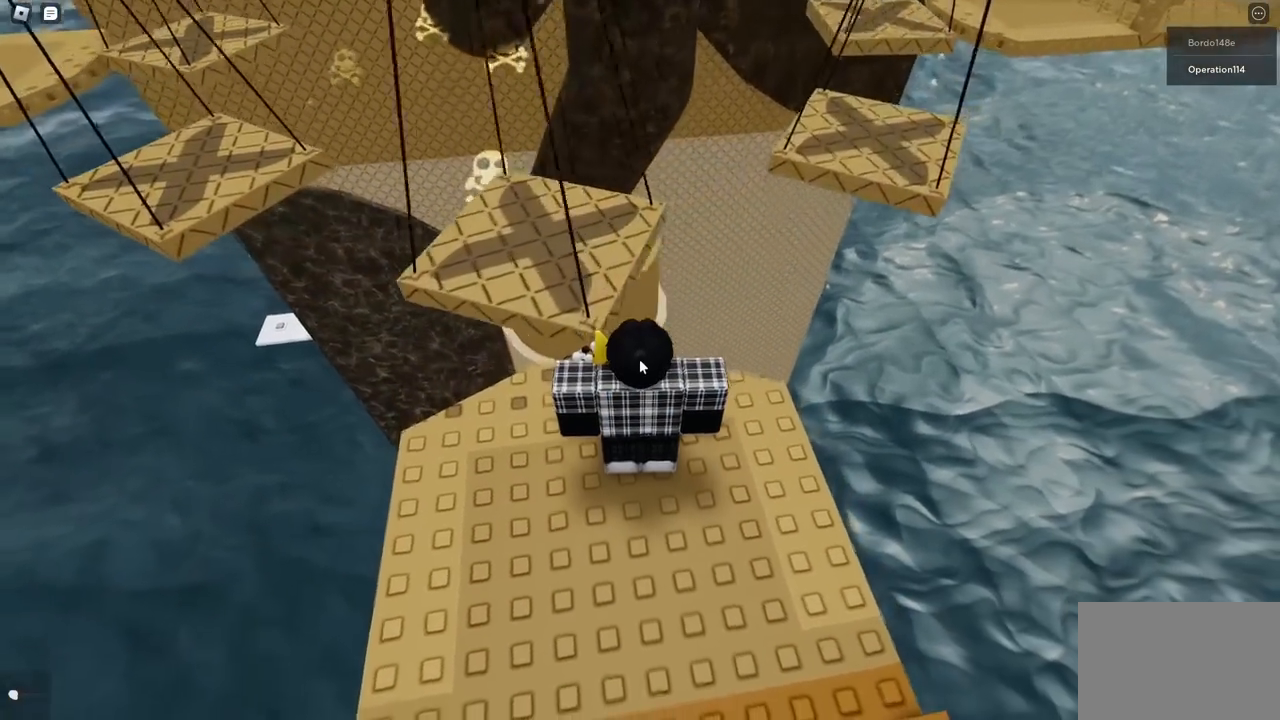
{"keys": ["w"], "events": [[17, "w", "down"], [83, "space", "down"], [250, "space", "up"]]}
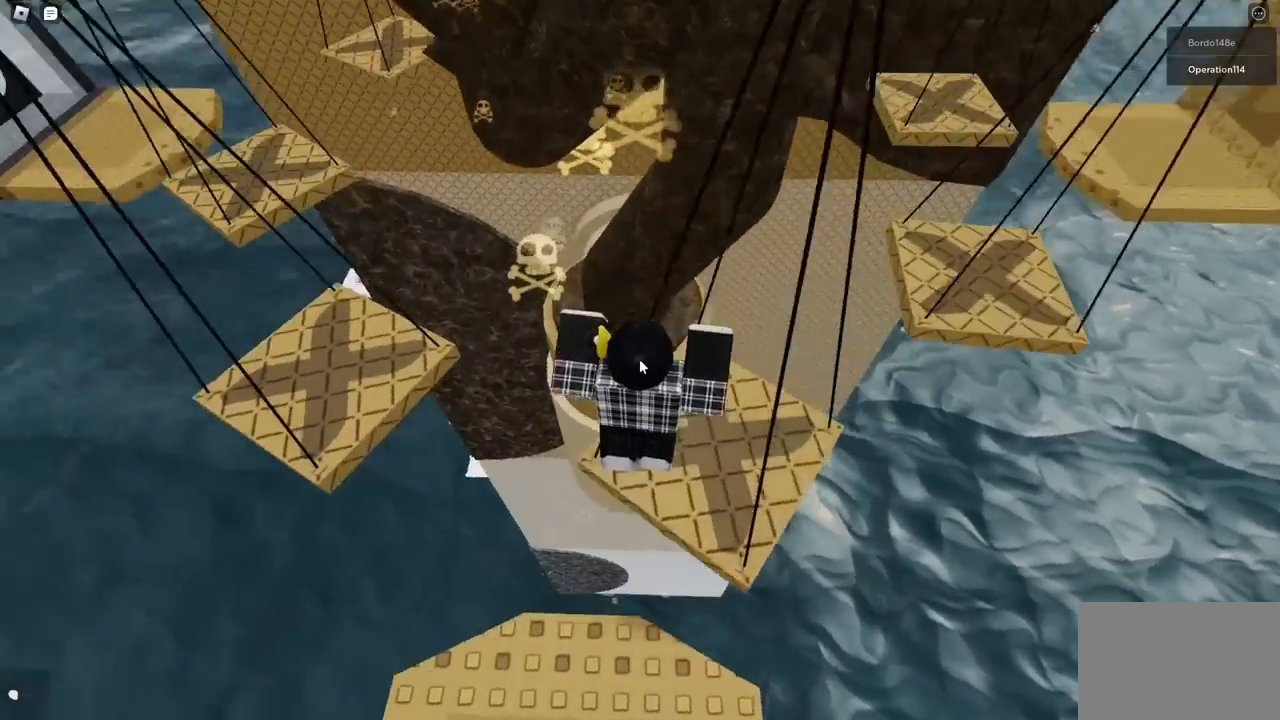
{"keys": [], "events": [[133, "w", "up"]]}
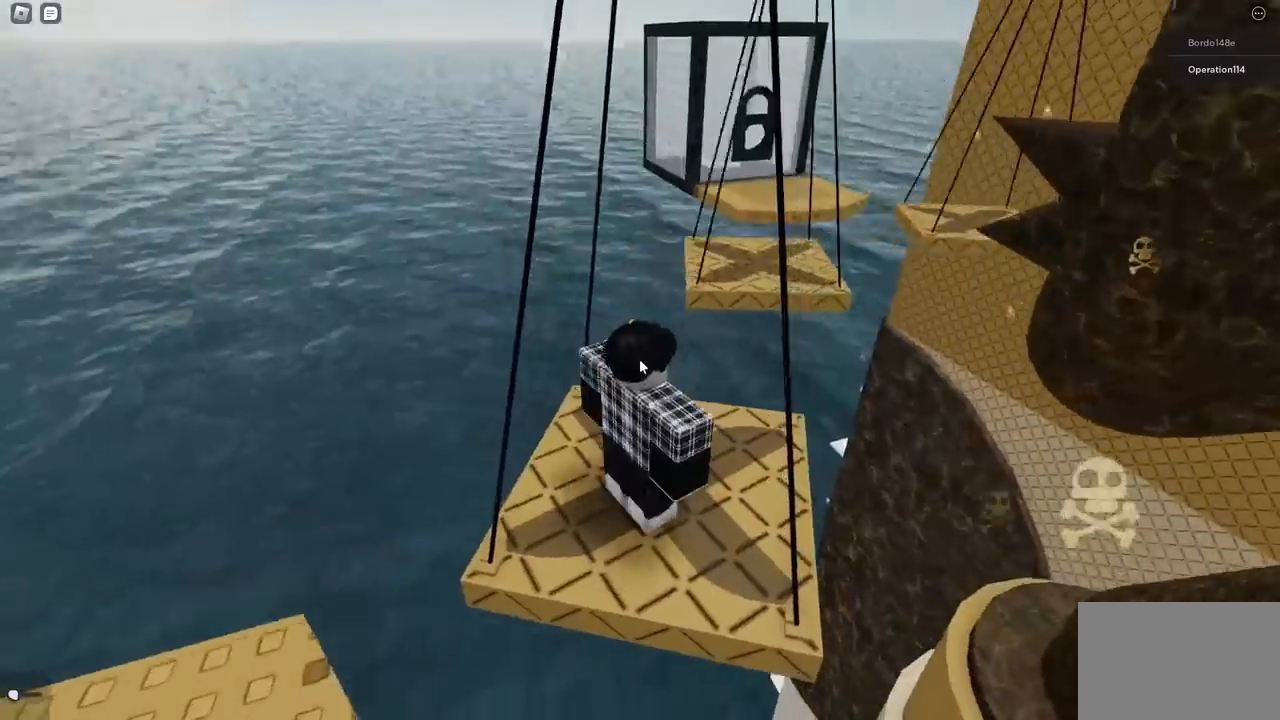
{"keys": [], "events": [[33, "w", "down"], [100, "w", "up"]]}
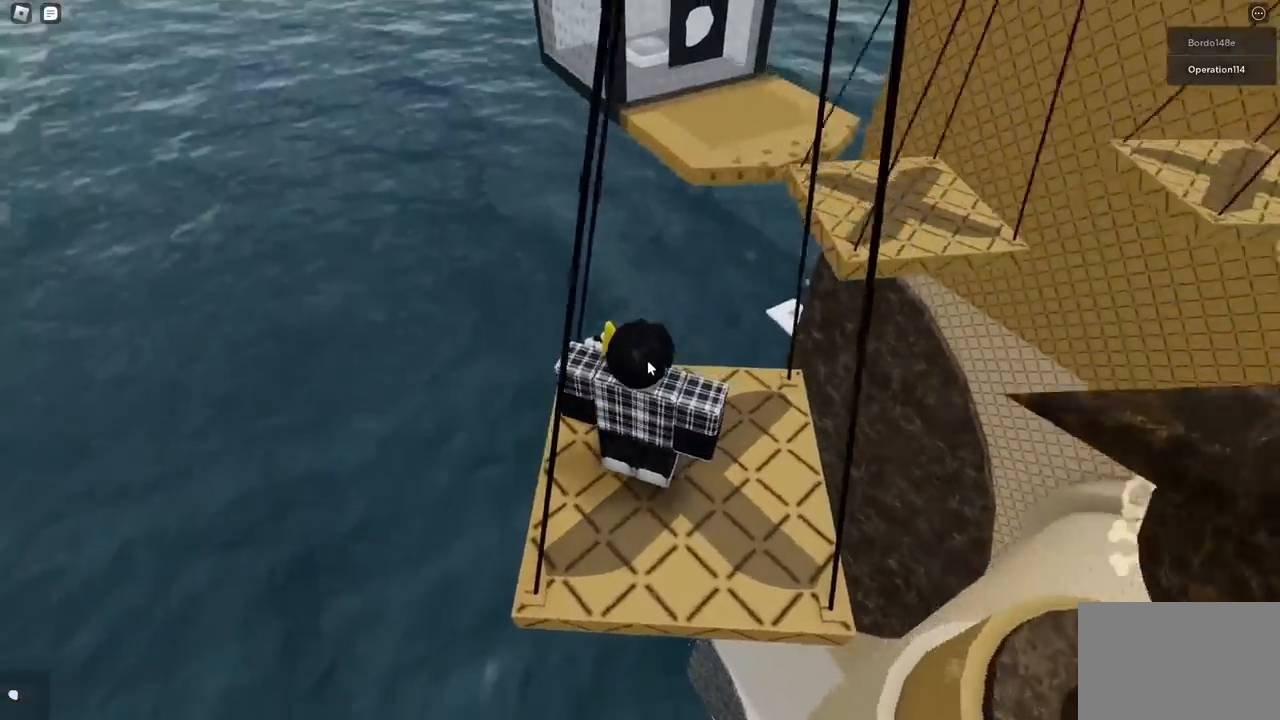
{"keys": ["w"], "events": [[367, "w", "down"]]}
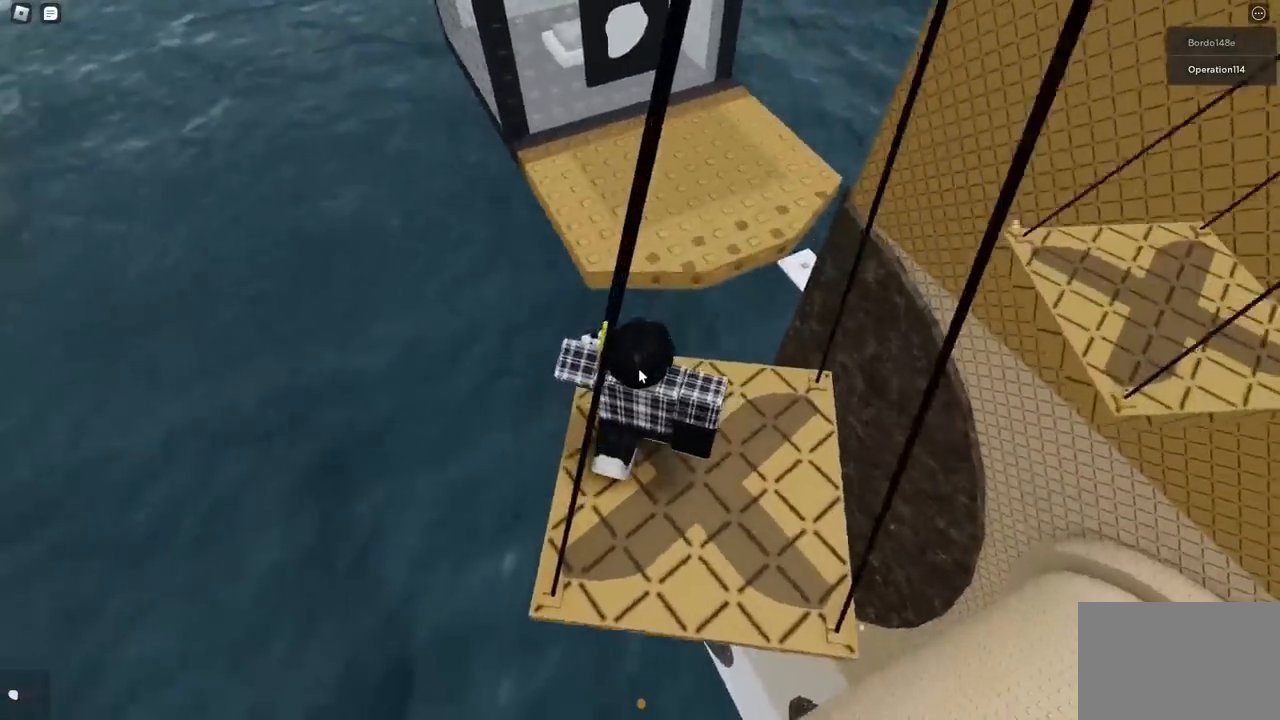
{"keys": ["w"], "events": [[17, "space", "down"], [167, "space", "up"]]}
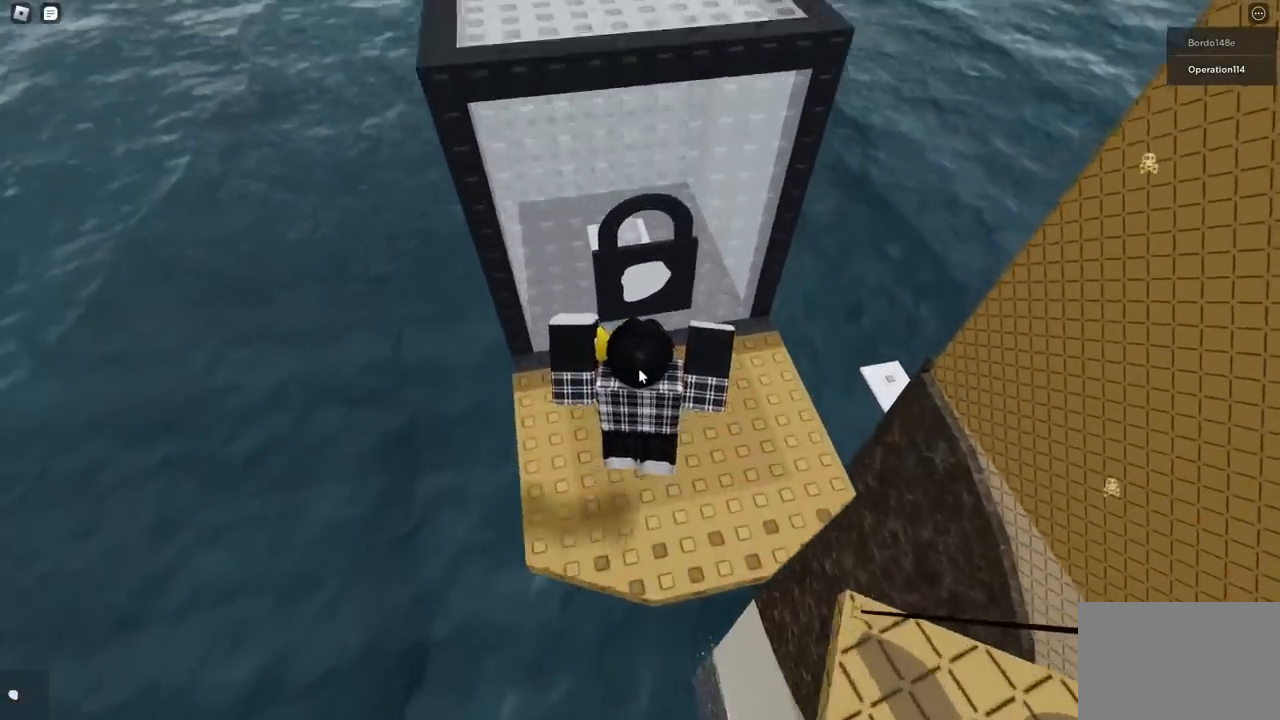
{"keys": ["a", "w"], "events": [[83, "shift", "down"], [267, "shift", "up"], [417, "a", "down"]]}
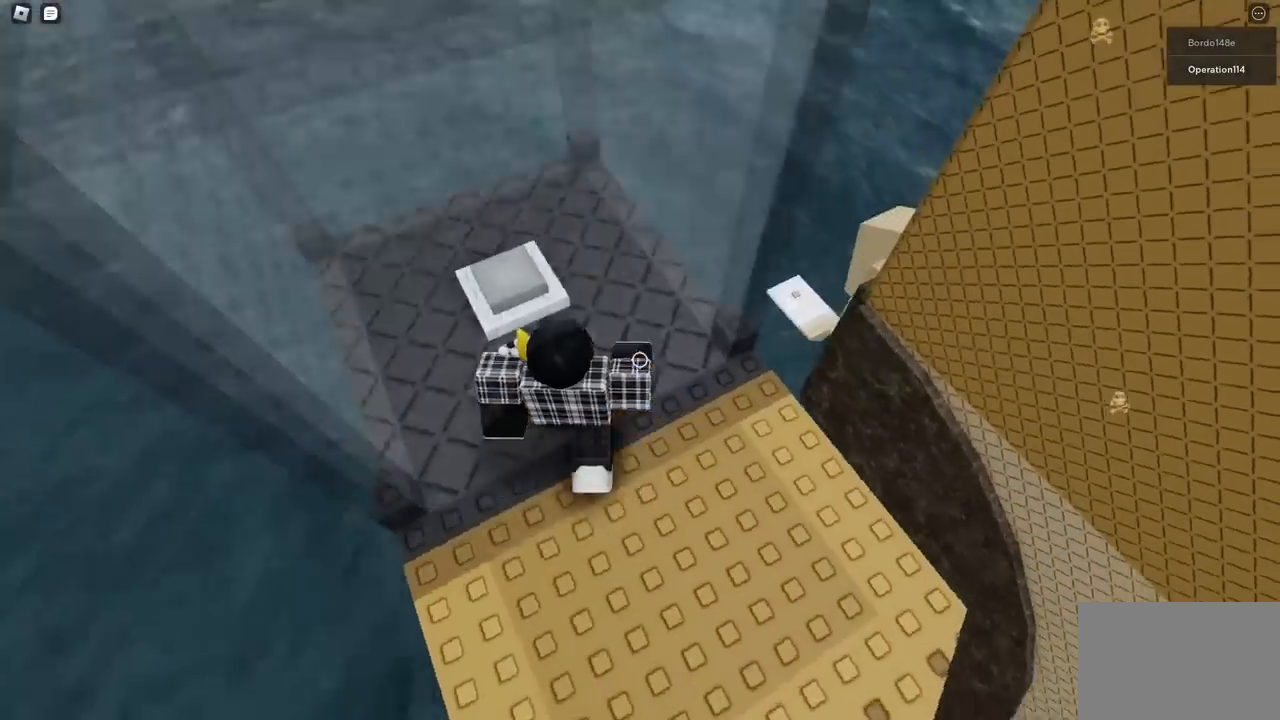
{"keys": ["shift", "w"], "events": [[267, "d", "down"], [283, "a", "up"], [450, "d", "up"], [483, "shift", "down"]]}
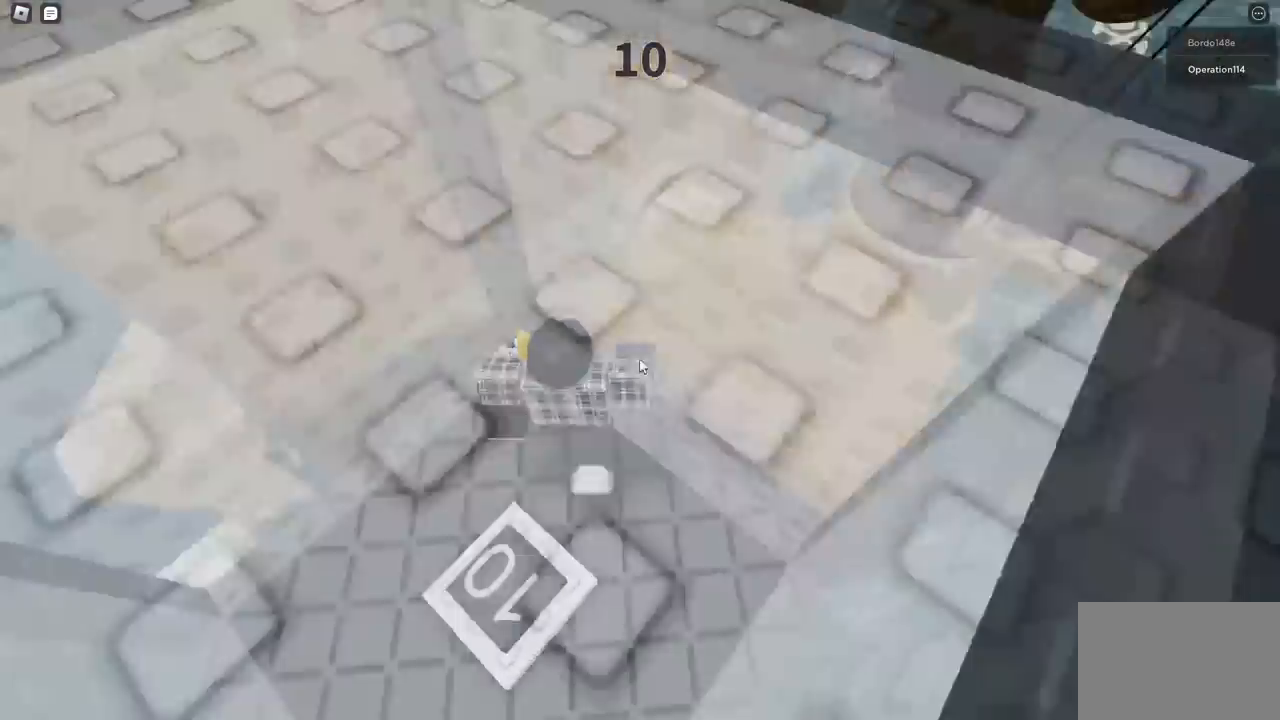
{"keys": [], "events": [[33, "w", "up"], [100, "shift", "up"]]}